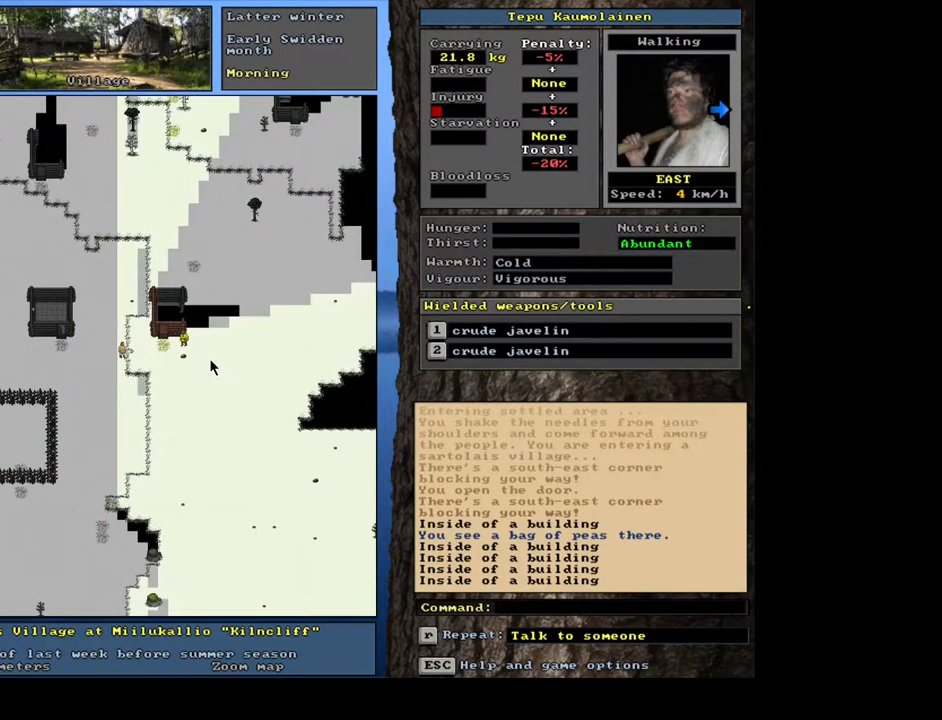
Gameplay with keyboard and mouse; each line is a JSON object with the keys and mouse buttons held at the frame after it. "events" lists presses ("down") and releases ("up") of ".", "/", "0", "1", "2", "3", "4", "5", "6", "7", "8", "9", "a", "alt_l", "alt_r", "b", "backslash", "backspace", "c", "caps_lock", "comma", "ctrl_l", "ctrl_r", "d", "down", "e", "equals", "escape", "f", "f1", "f10", "f12", "f2", "f3", "f4", "f5", "f6", "f7", "f8", "f9", "g", "h", "i", "j", "k", "l", "lbracket", "left", "m", "minus", "n", "num0", "num1", "num3", "num4", "num5", "num6", "num7", "num8", "num9", "o", "p", "q", "quote", "r", "rbracket", "return", "right", "s", "semicolon", "shift_l", "shift_r", "space", "super", "t", "tab", "tilde", "u", "up", "v", "w", "x", "y", "z", "mouse_left", "mouse_wheel", "mouse_right", "mouse_mb4" and "mouse_mb5" between this image and that frame as [ms after this image, input, new state], when the widget could be followed in between; "num2" appears only as held states. "mouse_left", "mouse_wheel", "mouse_right", "mouse_mb4", "mouse_mb5" = the "left", "wheel", "right", "mb4", "mb5" buttons of the "mouse" list. No other keys are recorded. "wheel" means that the mouse wheel is clicked or scrolled. Mouse movement is not recorded. Not read: f11 other_keys.
{"keys": [], "mouse": [], "events": [[67, "num6", "down"], [183, "num6", "up"], [400, "ctrl_l", "up"]]}
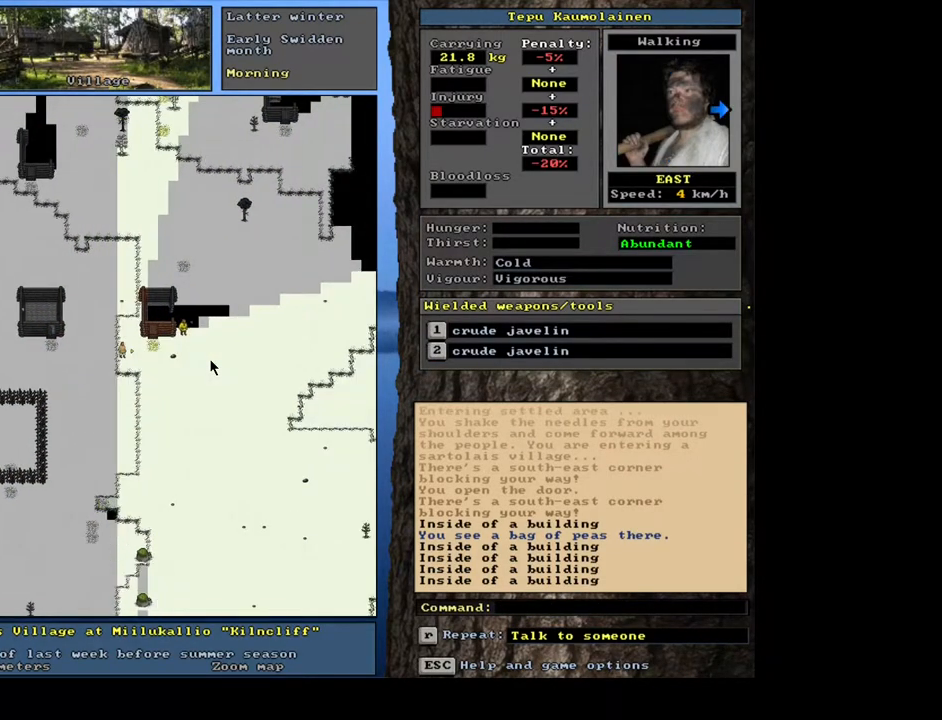
{"keys": [], "mouse": [], "events": [[83, "shift_l", "down"], [250, "c", "down"], [350, "c", "up"], [483, "shift_l", "up"]]}
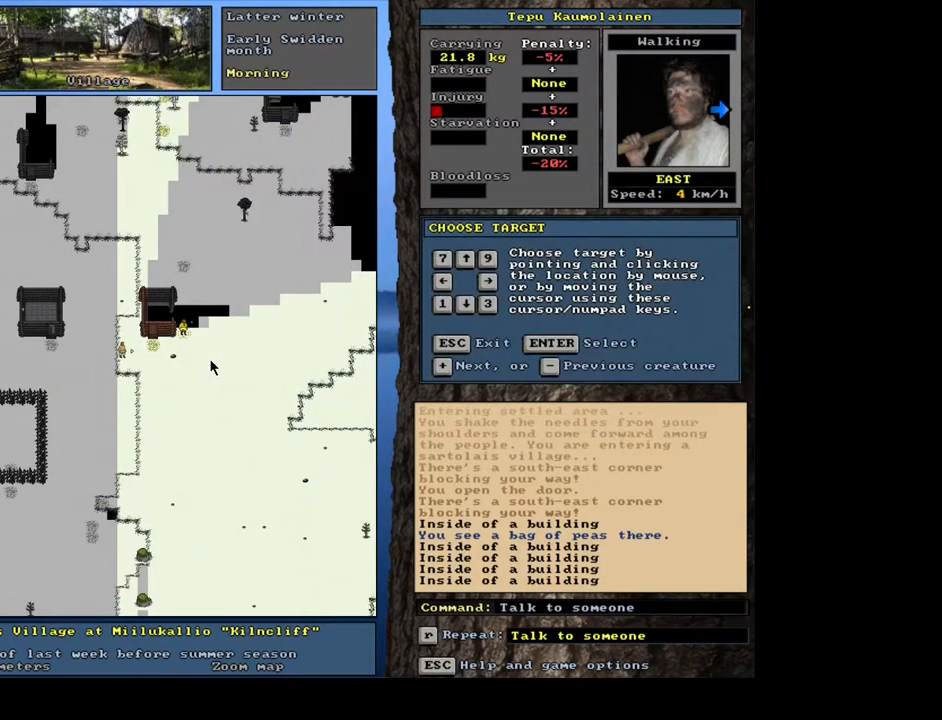
{"keys": [], "mouse": [], "events": [[50, "return", "down"], [150, "return", "up"], [417, "return", "down"], [500, "return", "up"]]}
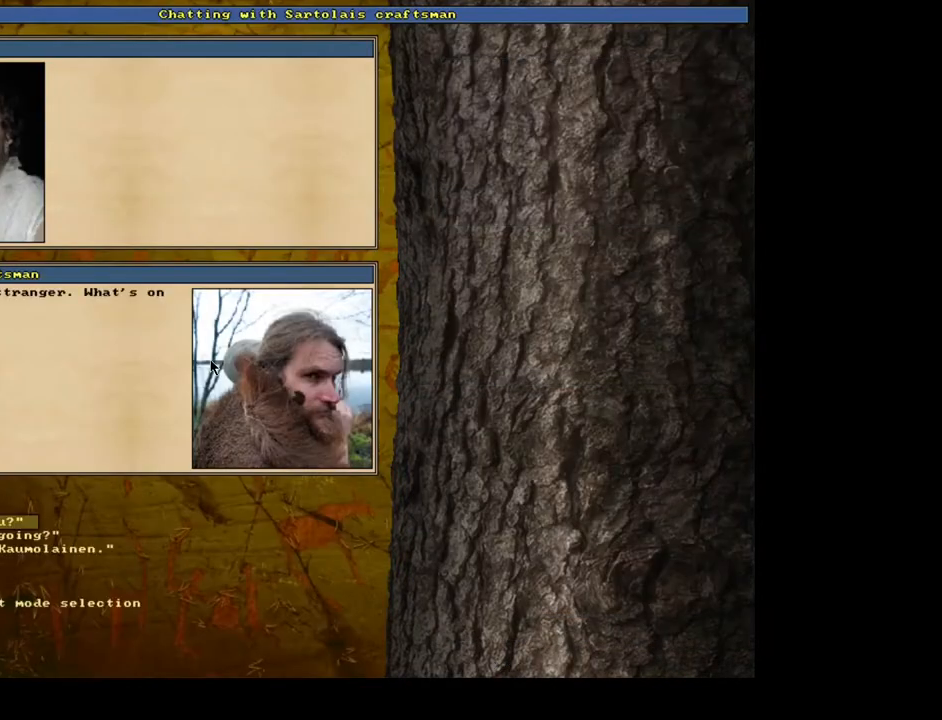
{"keys": ["1"], "mouse": [], "events": [[317, "1", "down"]]}
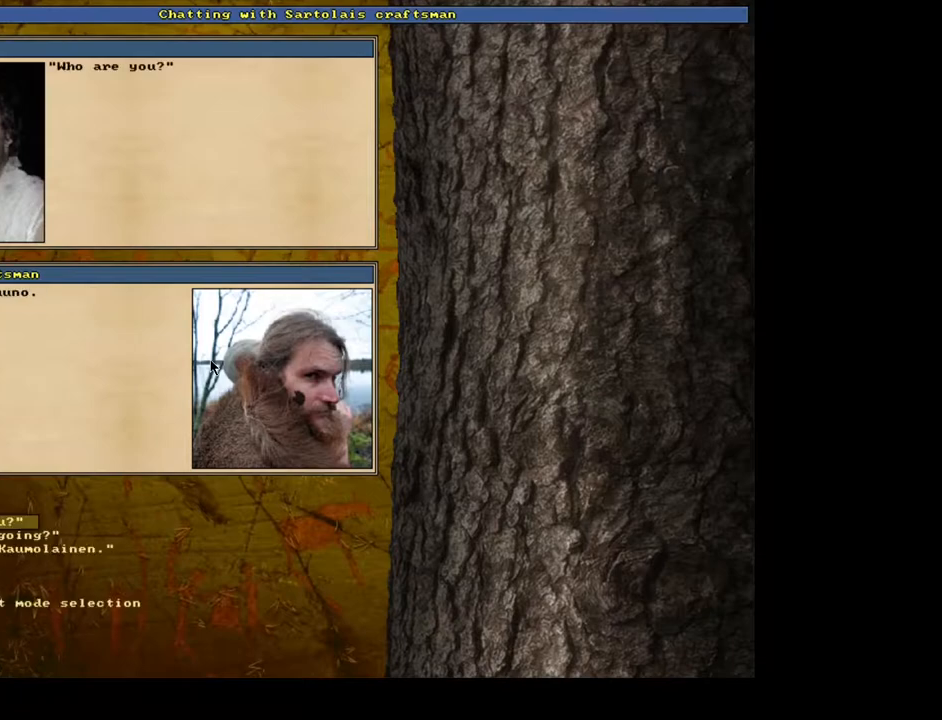
{"keys": ["3"], "mouse": [], "events": [[50, "2", "down"], [83, "1", "up"], [300, "2", "up"], [317, "3", "down"]]}
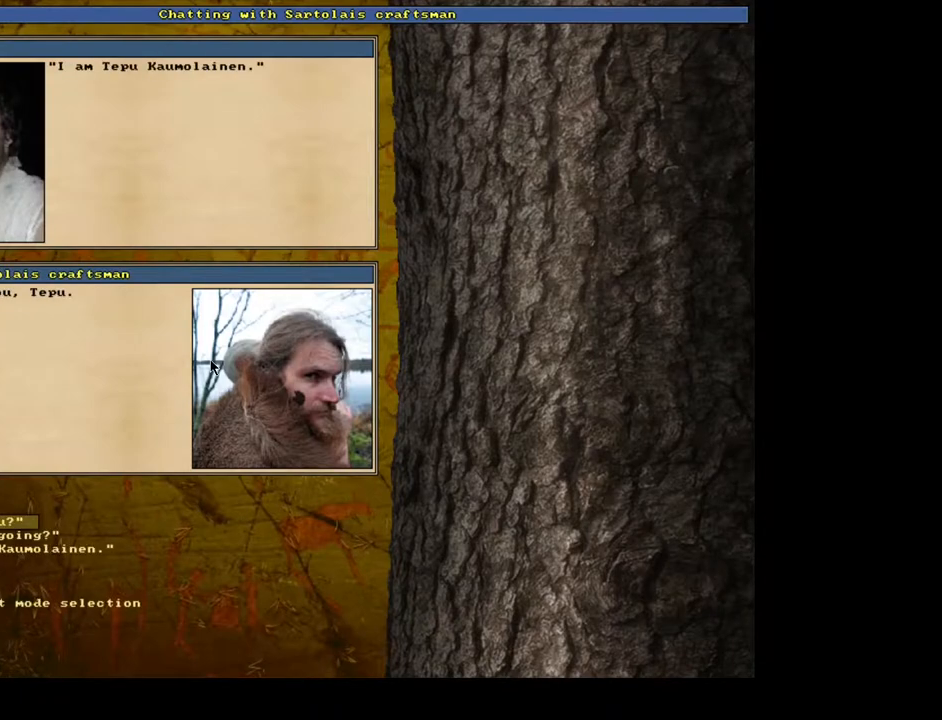
{"keys": ["t"], "mouse": [], "events": [[33, "3", "up"], [267, "0", "down"], [333, "0", "up"], [483, "t", "down"]]}
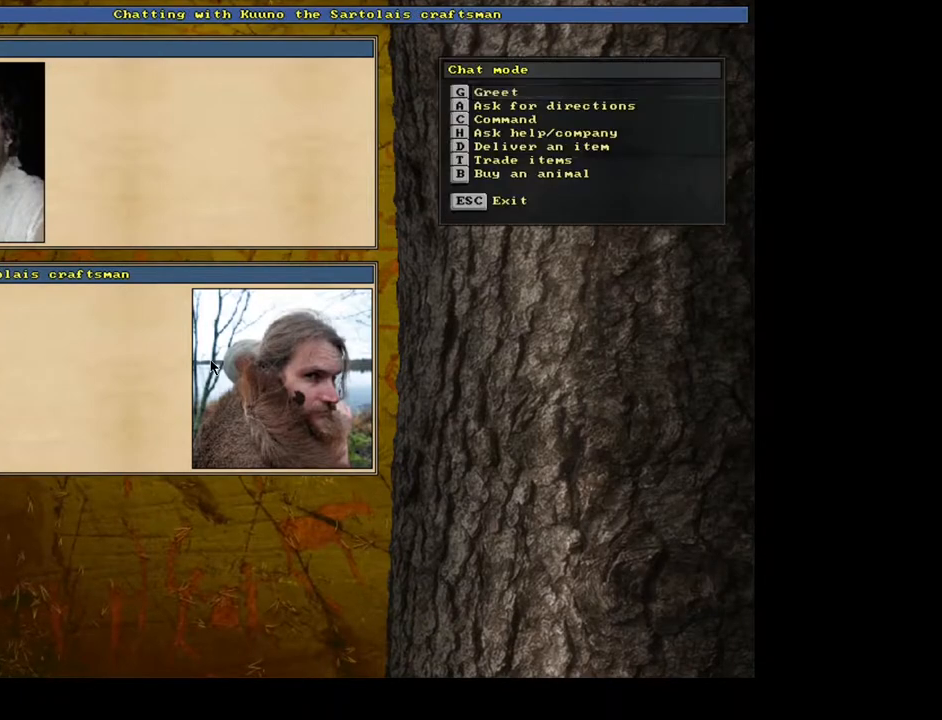
{"keys": [], "mouse": [], "events": [[100, "t", "up"]]}
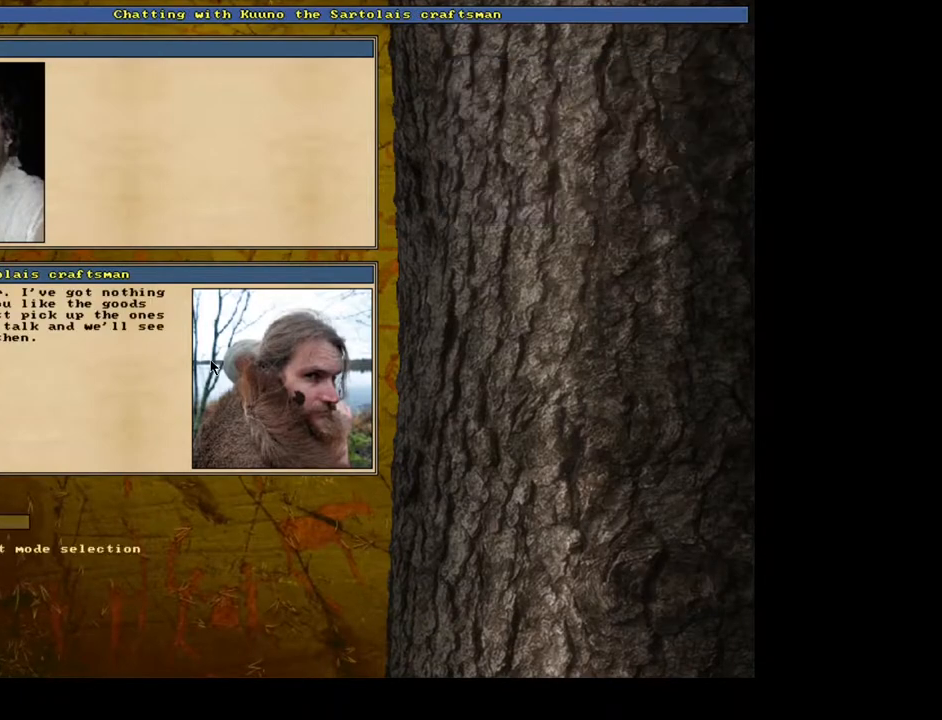
{"keys": ["ctrl_l", "num6"], "mouse": [], "events": [[17, "escape", "down"], [83, "escape", "up"], [300, "ctrl_l", "down"], [467, "num6", "down"]]}
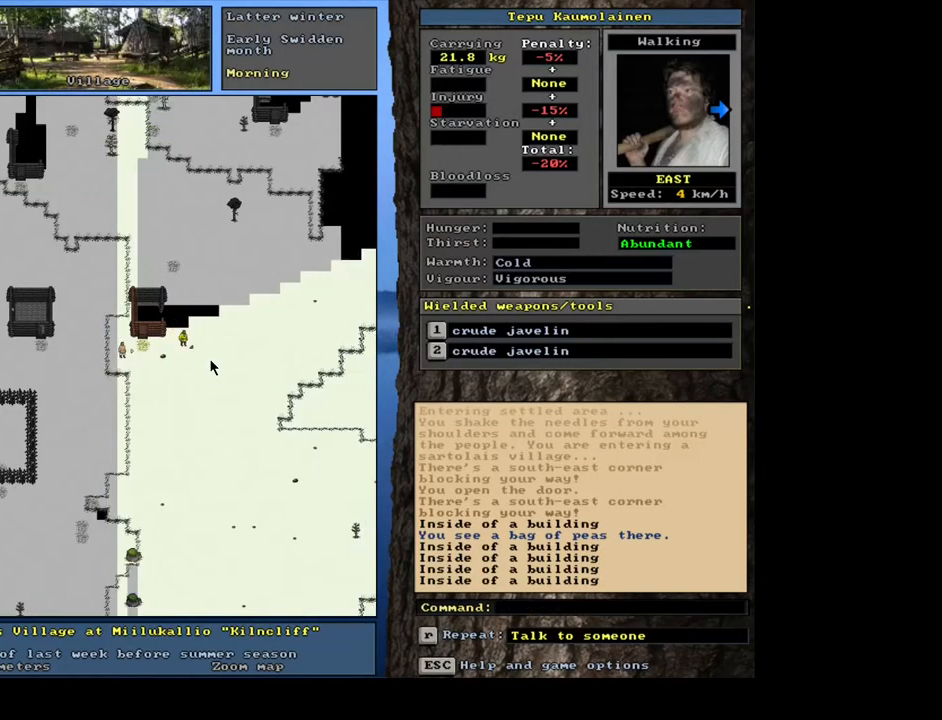
{"keys": ["ctrl_l"], "mouse": [], "events": [[83, "num6", "up"], [317, "num9", "down"], [417, "num9", "up"]]}
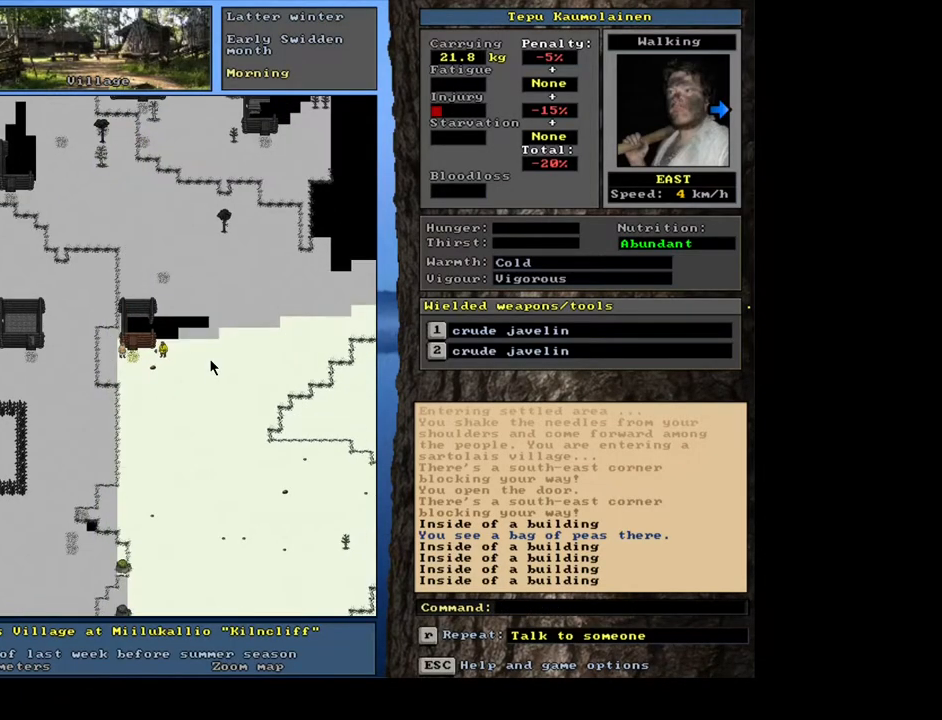
{"keys": ["ctrl_l"], "mouse": [], "events": [[33, "num9", "down"], [200, "num9", "up"], [317, "num9", "down"], [400, "num9", "up"]]}
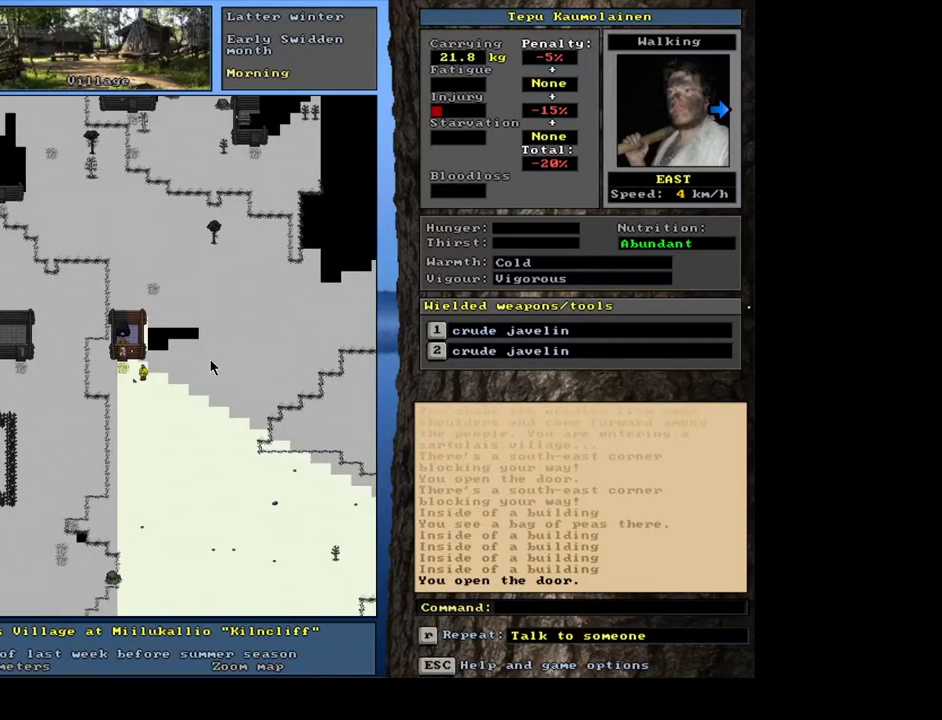
{"keys": [], "mouse": [], "events": [[67, "ctrl_l", "up"], [167, "num4", "down"], [283, "num4", "up"], [350, "num4", "down"], [467, "num4", "up"]]}
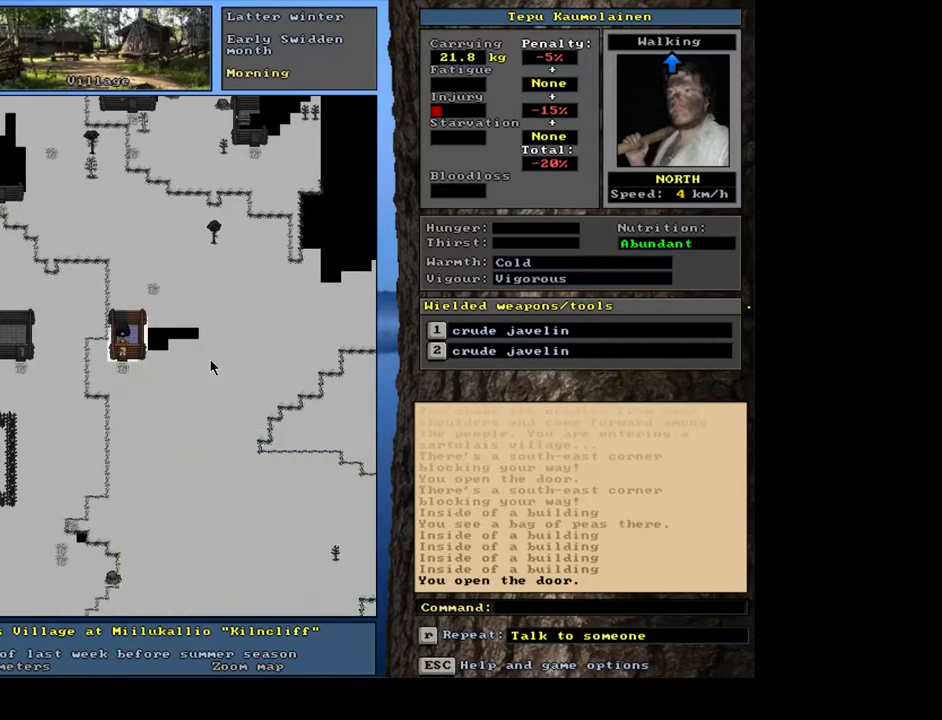
{"keys": [], "mouse": [], "events": [[117, "f3", "down"], [217, "f3", "up"], [233, "num8", "down"], [317, "num8", "up"]]}
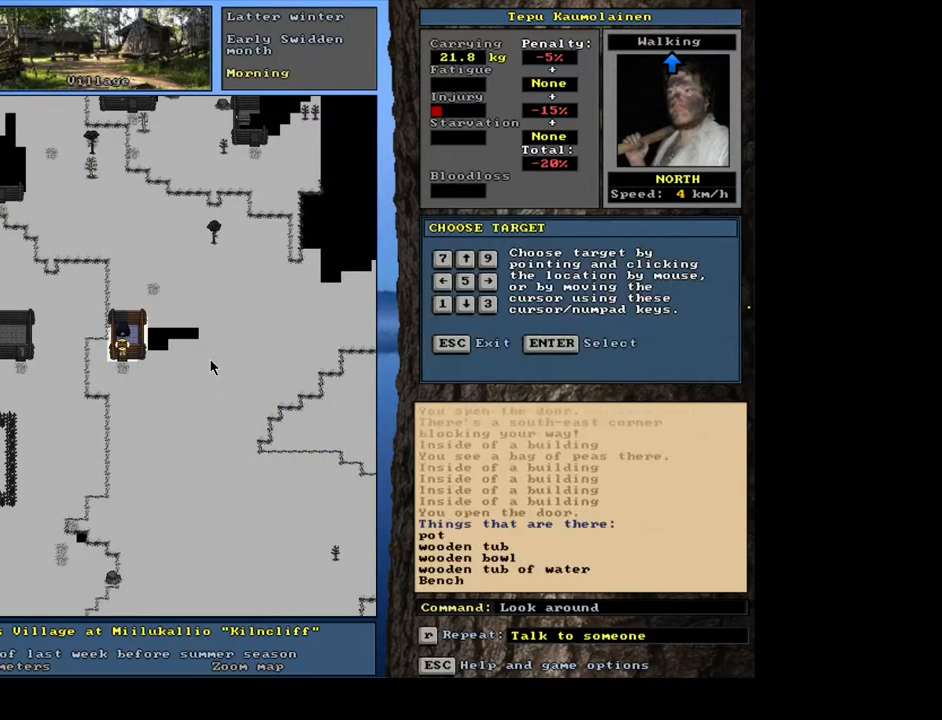
{"keys": [], "mouse": [], "events": [[233, "num6", "down"], [333, "num6", "up"]]}
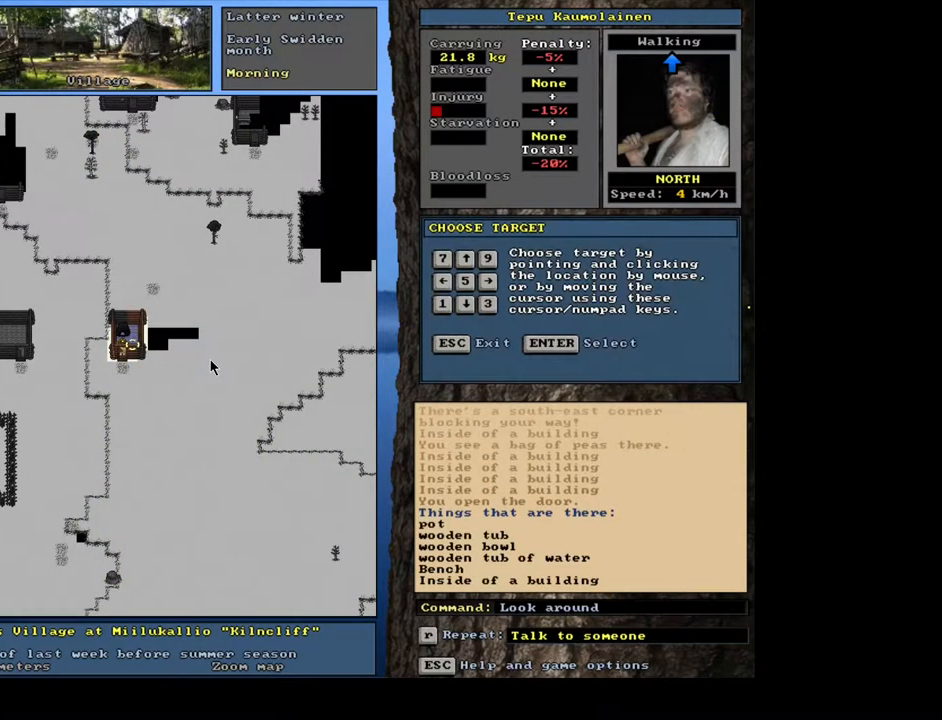
{"keys": [], "mouse": [], "events": []}
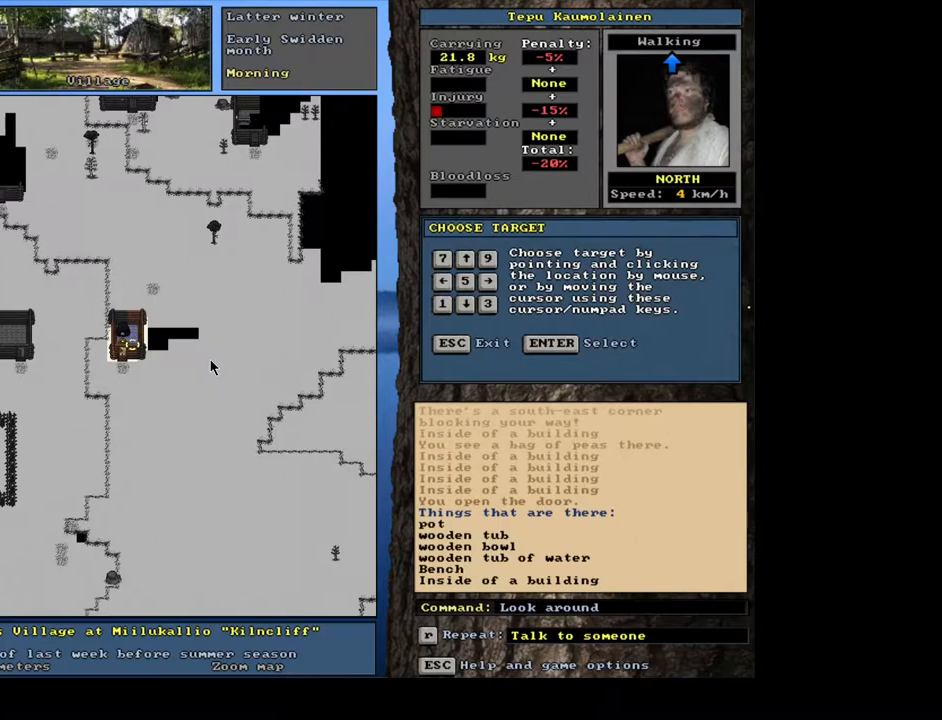
{"keys": [], "mouse": [], "events": [[283, "escape", "down"], [383, "escape", "up"]]}
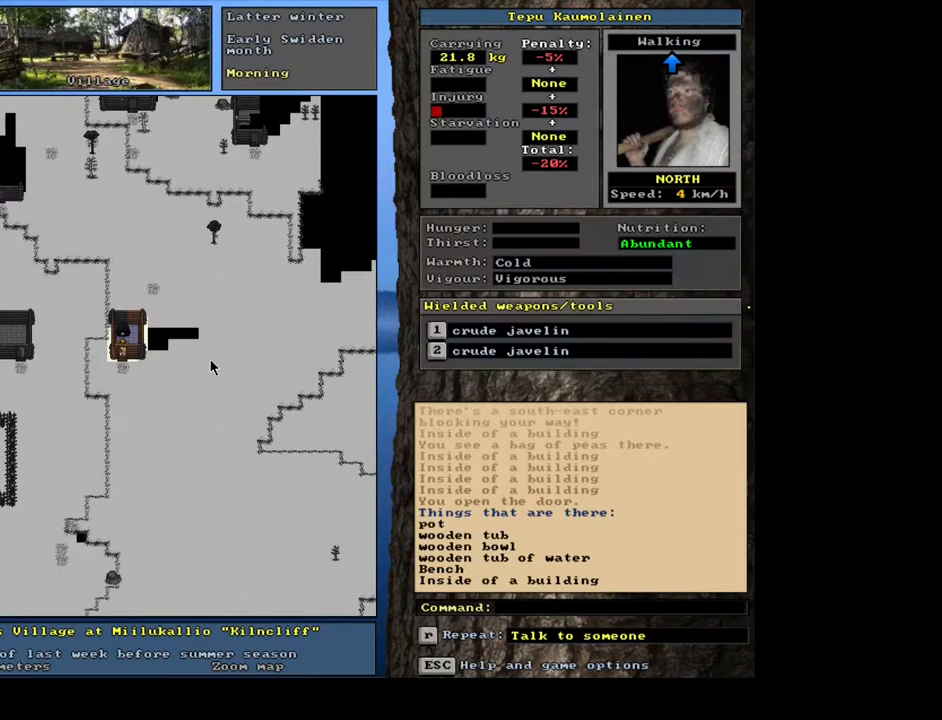
{"keys": [], "mouse": [], "events": [[300, "f6", "down"], [433, "f6", "up"]]}
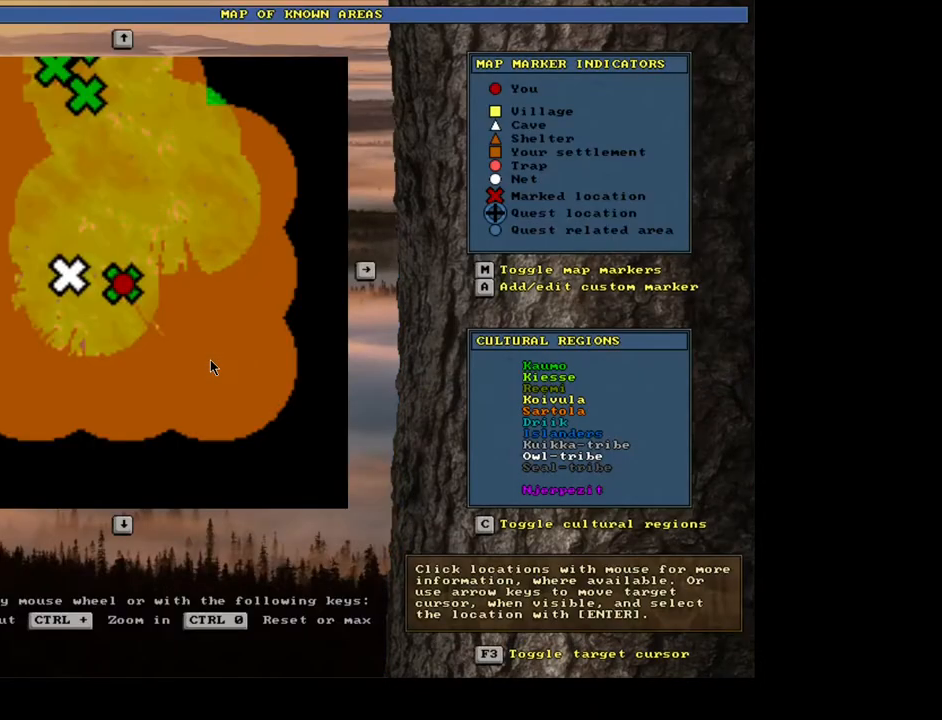
{"keys": [], "mouse": [], "events": [[217, "a", "down"], [367, "a", "up"]]}
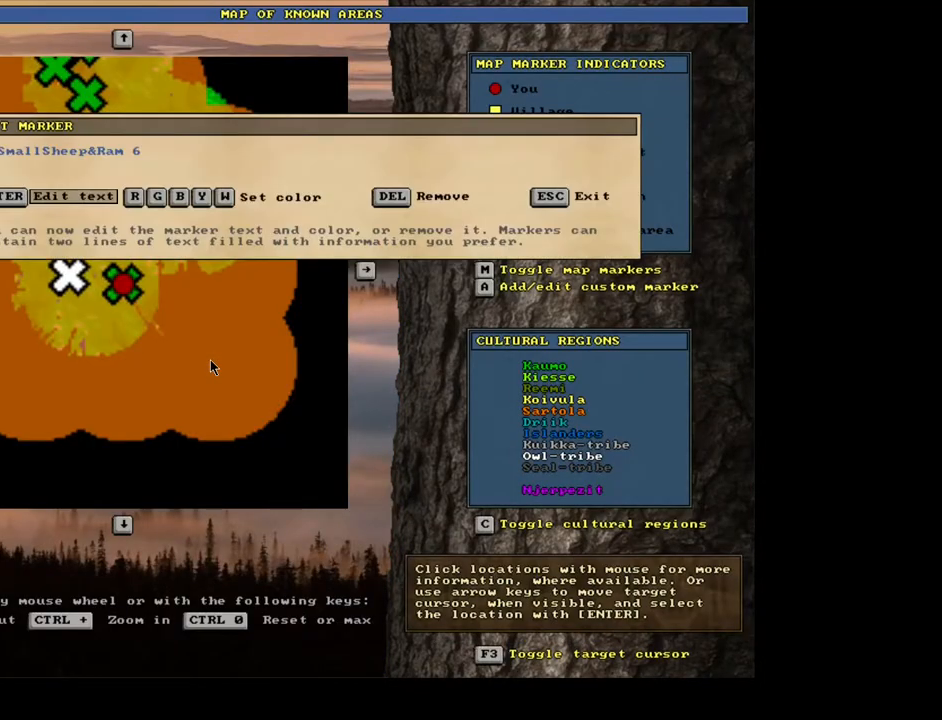
{"keys": ["shift_l"], "mouse": [], "events": [[250, "return", "down"], [317, "return", "up"], [383, "return", "down"], [417, "shift_l", "down"], [483, "return", "up"]]}
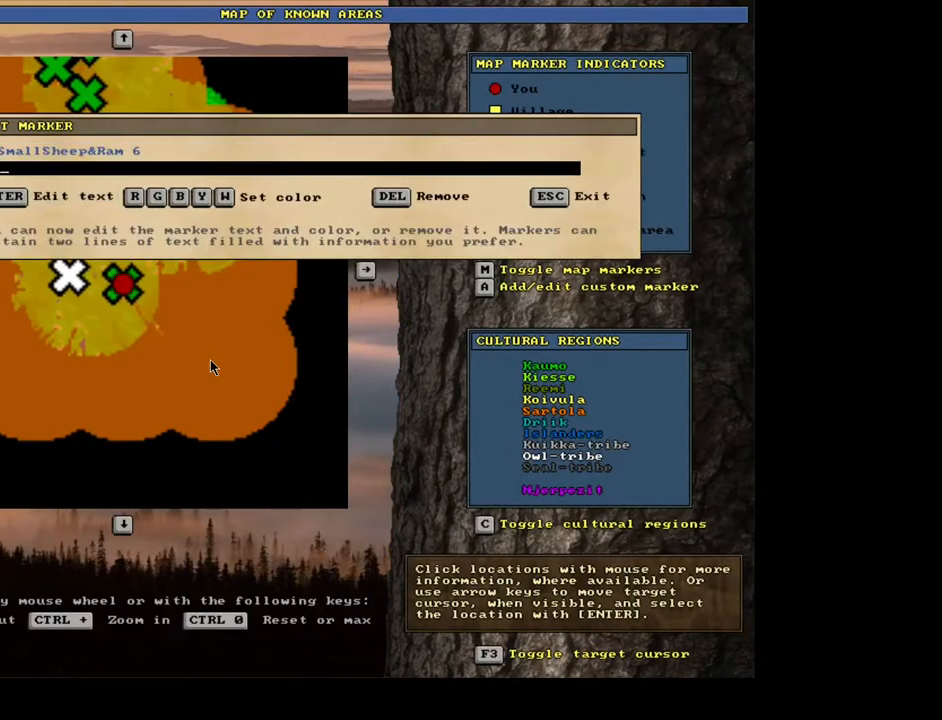
{"keys": [], "mouse": [], "events": [[50, "p", "down"], [183, "p", "up"], [200, "shift_l", "up"], [350, "o", "down"], [400, "t", "down"], [433, "o", "up"], [467, "t", "up"]]}
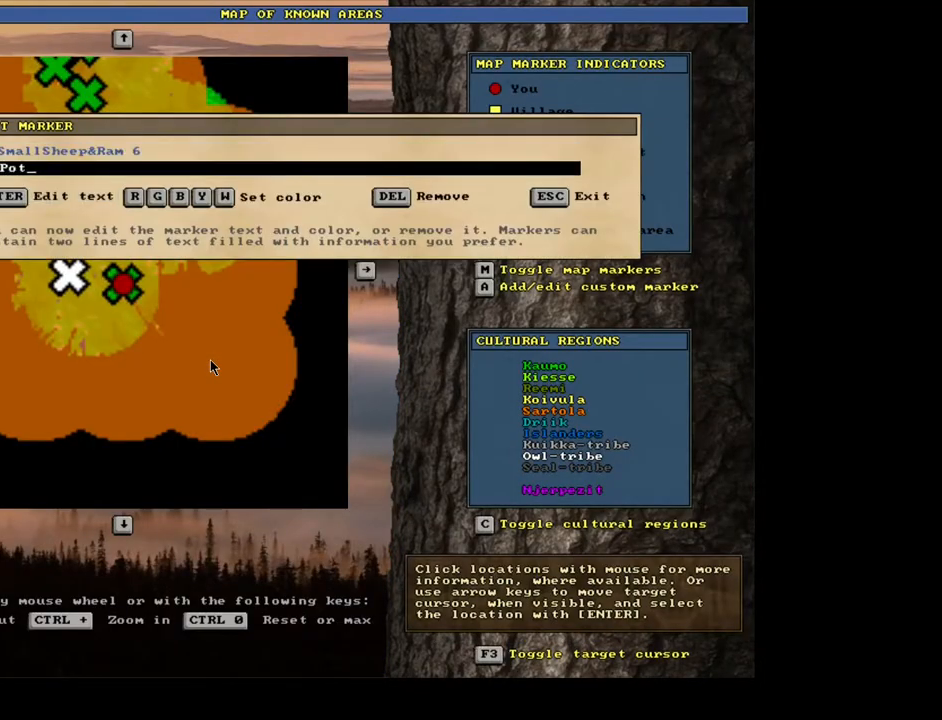
{"keys": [], "mouse": [], "events": [[17, "return", "down"], [133, "return", "up"], [217, "escape", "down"], [300, "escape", "up"], [400, "escape", "down"], [483, "escape", "up"]]}
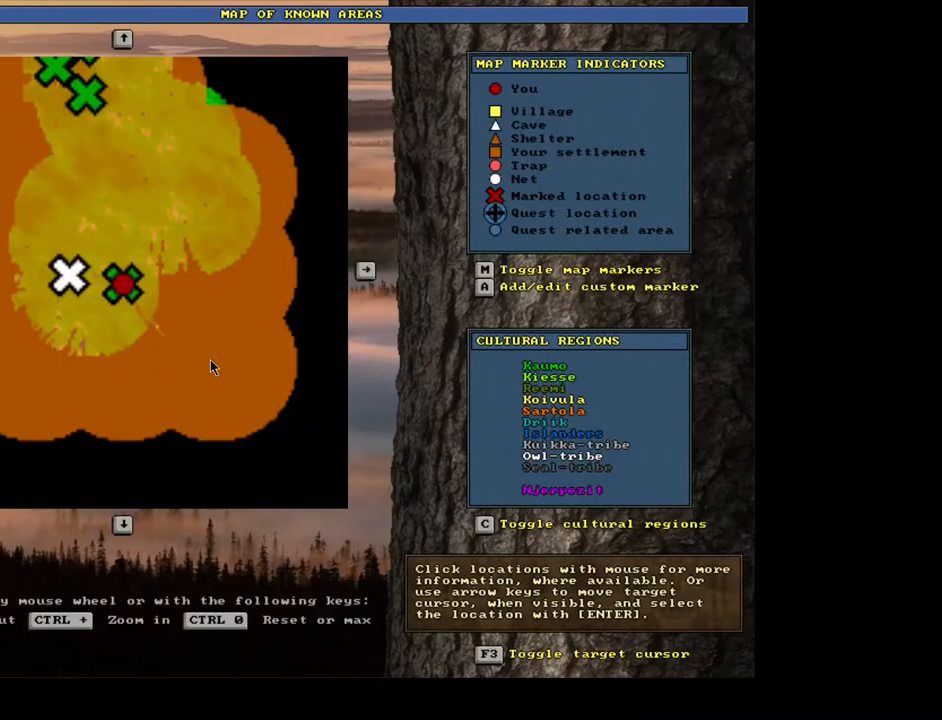
{"keys": ["ctrl_l", "num3"], "mouse": [], "events": [[383, "ctrl_l", "down"], [450, "num3", "down"]]}
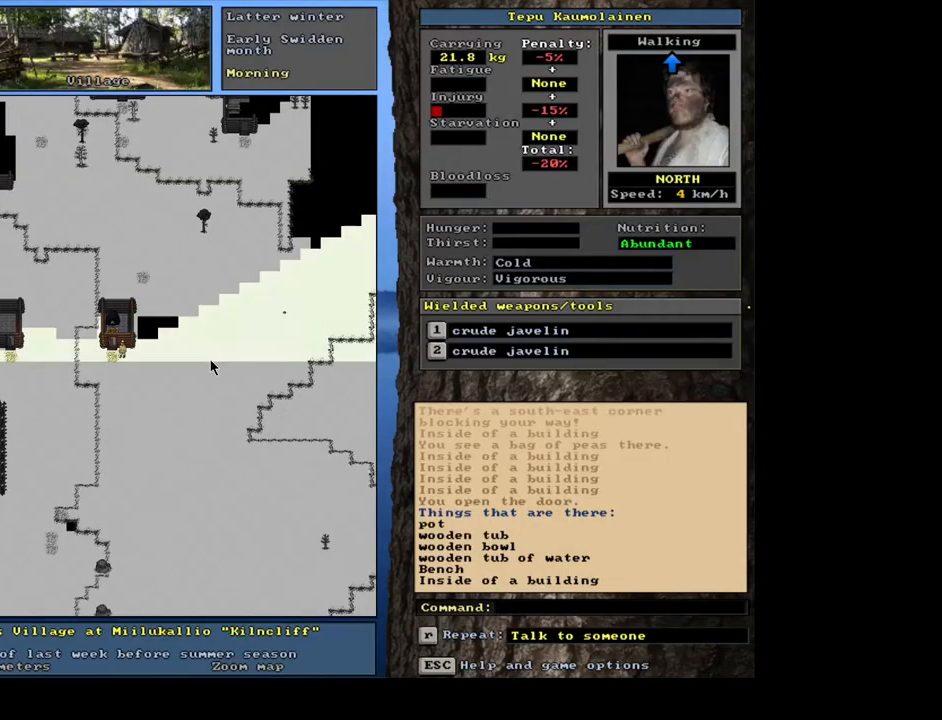
{"keys": ["ctrl_l", "num9"], "mouse": [], "events": [[33, "num3", "up"], [133, "num3", "down"], [200, "num3", "up"], [417, "num9", "down"]]}
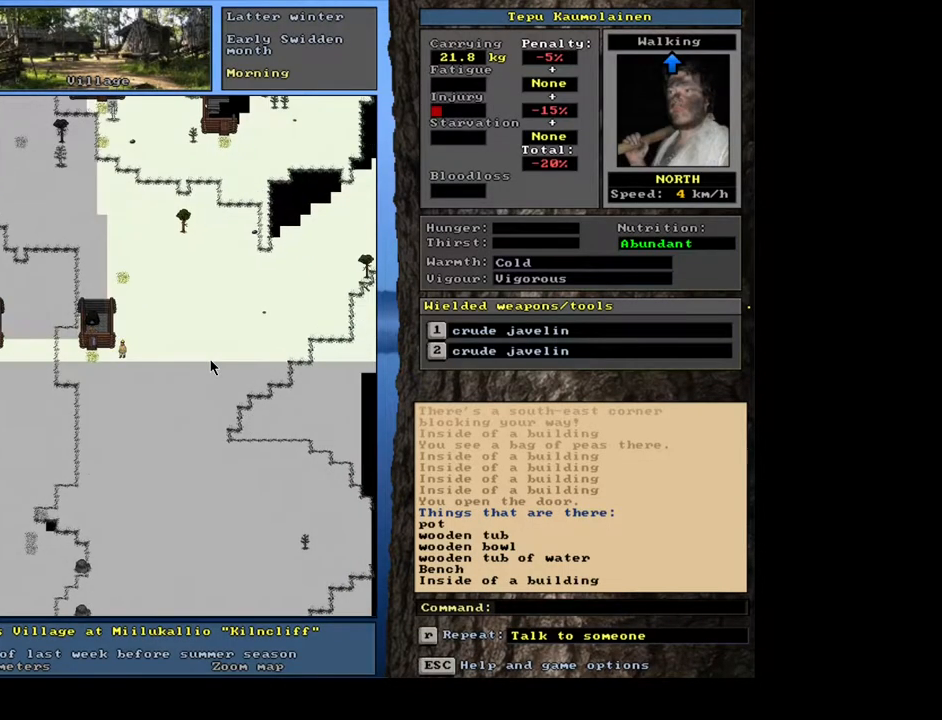
{"keys": ["ctrl_l"], "mouse": [], "events": [[167, "num9", "up"], [383, "num9", "down"], [433, "num9", "up"]]}
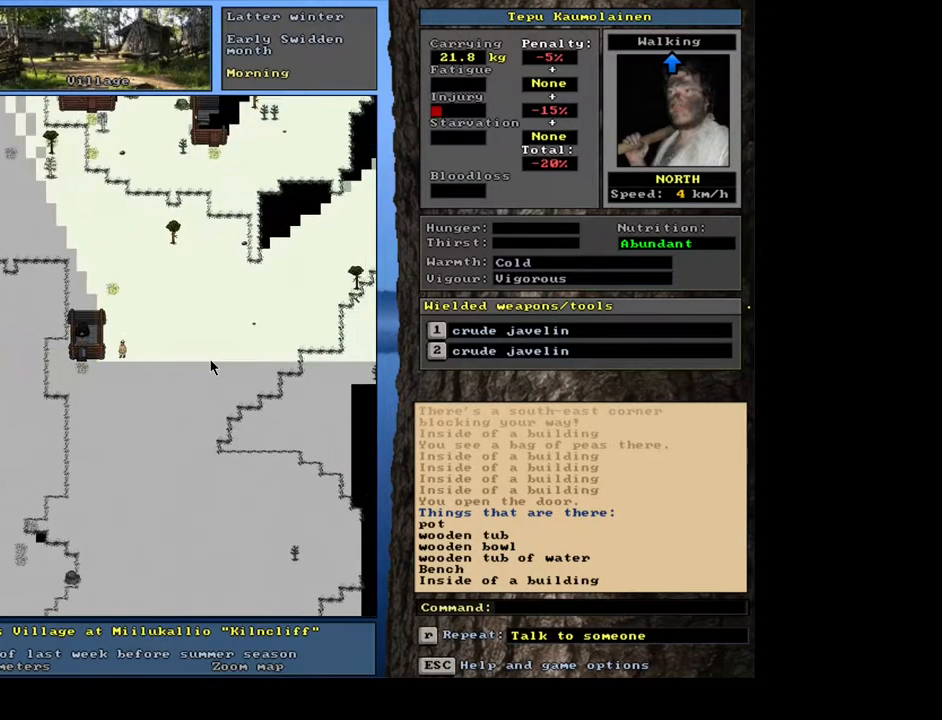
{"keys": ["ctrl_l", "num9"], "mouse": [], "events": [[33, "num9", "down"], [83, "num9", "up"], [150, "num9", "down"], [233, "num9", "up"], [283, "num9", "down"], [350, "num9", "up"], [433, "num9", "down"]]}
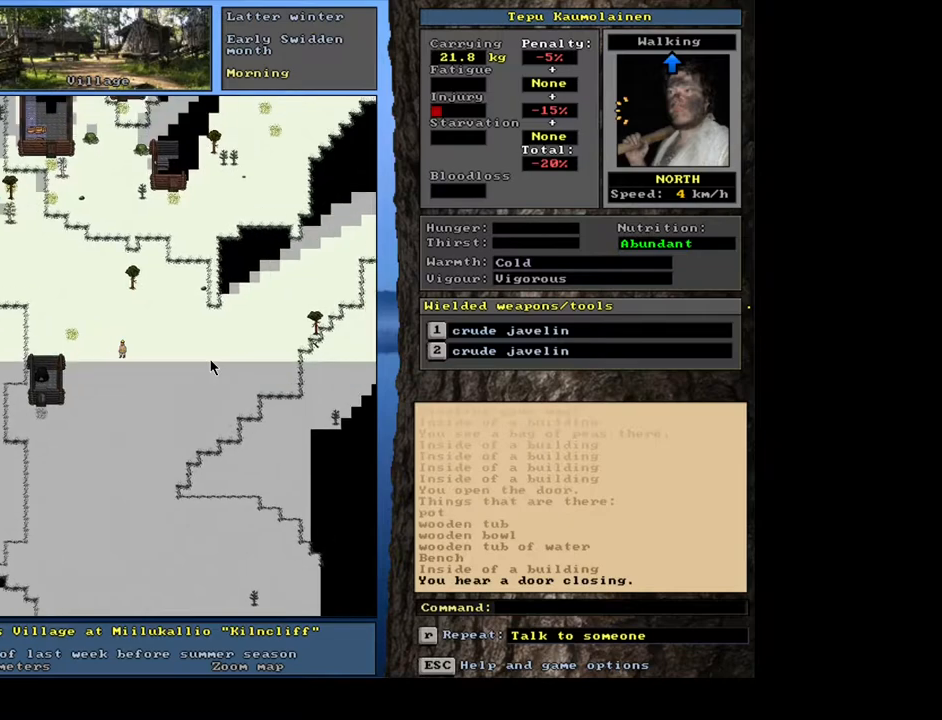
{"keys": ["num3"], "mouse": [], "events": [[17, "num9", "up"], [133, "ctrl_l", "up"], [250, "num3", "down"], [333, "num3", "up"], [483, "num3", "down"]]}
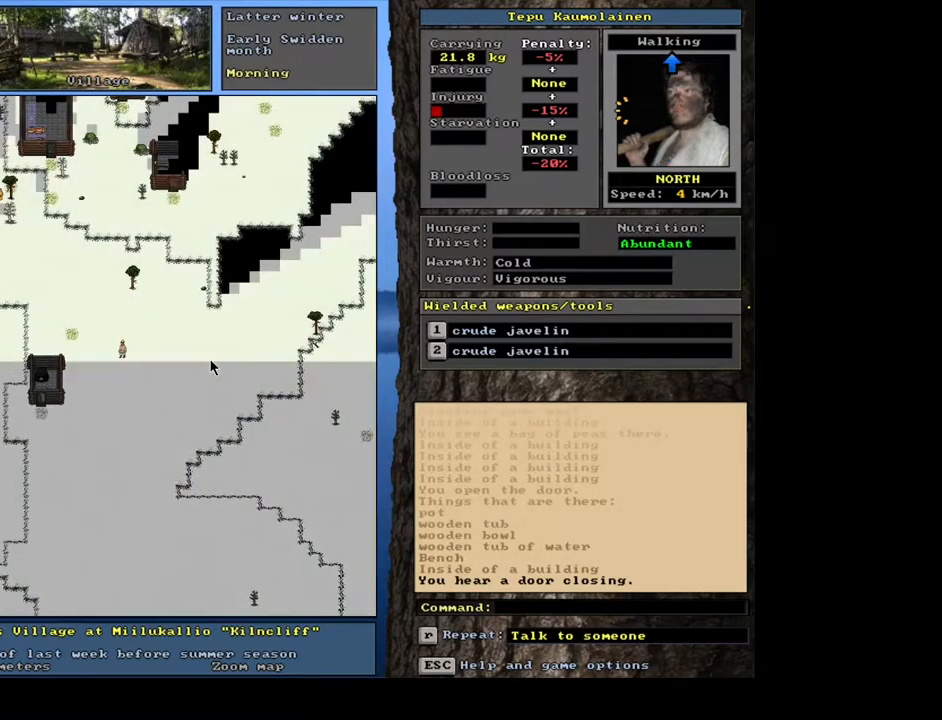
{"keys": ["ctrl_l", "num9"], "mouse": [], "events": [[67, "num3", "up"], [117, "ctrl_l", "down"], [200, "num9", "down"], [333, "num8", "down"], [417, "num8", "up"], [433, "num9", "up"], [500, "num9", "down"]]}